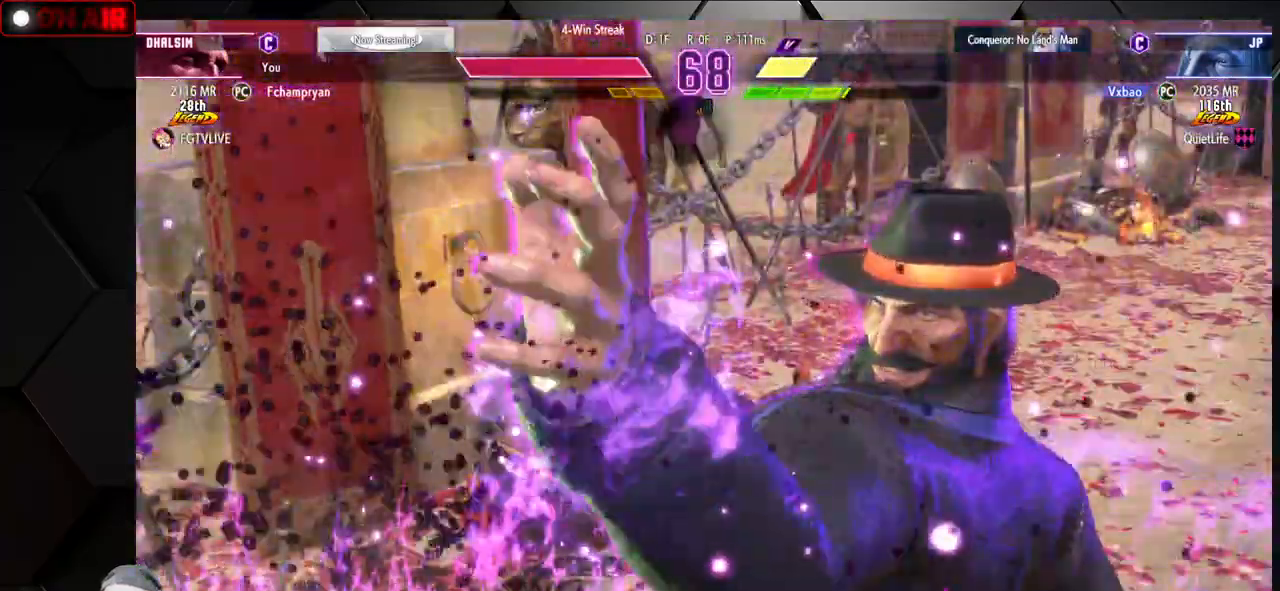
Gameplay with a controller (arcade stick); each line is a JSON object with the inputs held at the frame after it. "events" lists button and stick changes between this image and that frame as [ms after this image, input, new state], when the widget could be followed in between. Not read: L3 R3.
{"buttons": [], "left_stick": "down-left"}
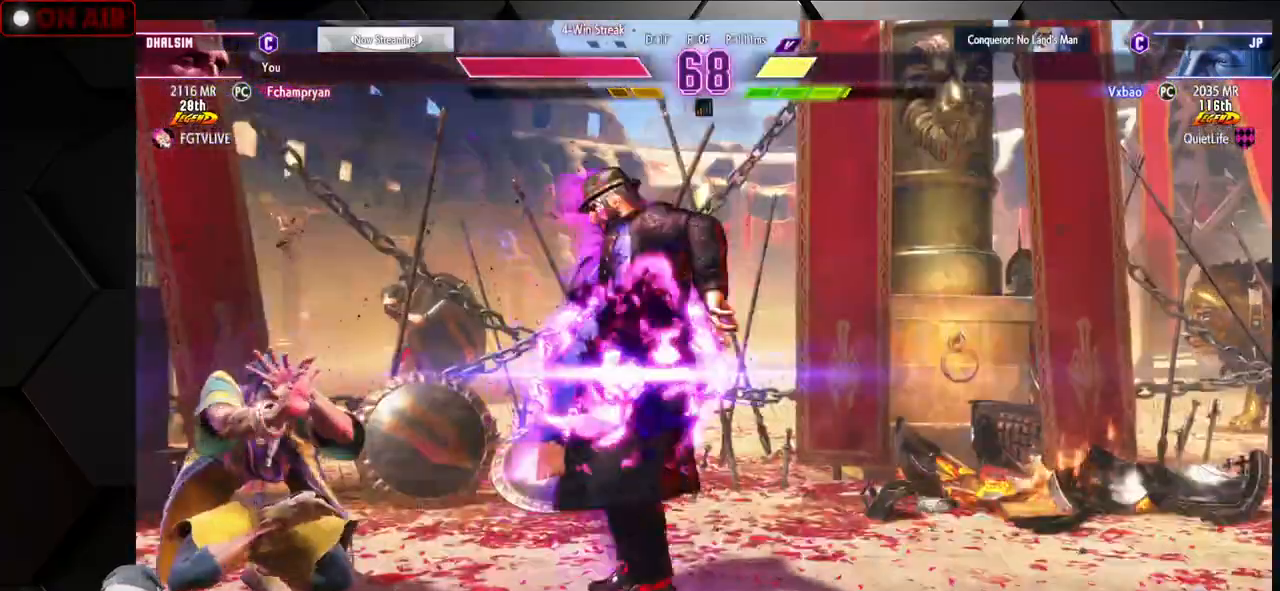
{"buttons": ["CIRCLE", "TRIANGLE"], "left_stick": "down-left", "events": [[350, "CIRCLE", "down"], [350, "TRIANGLE", "down"]]}
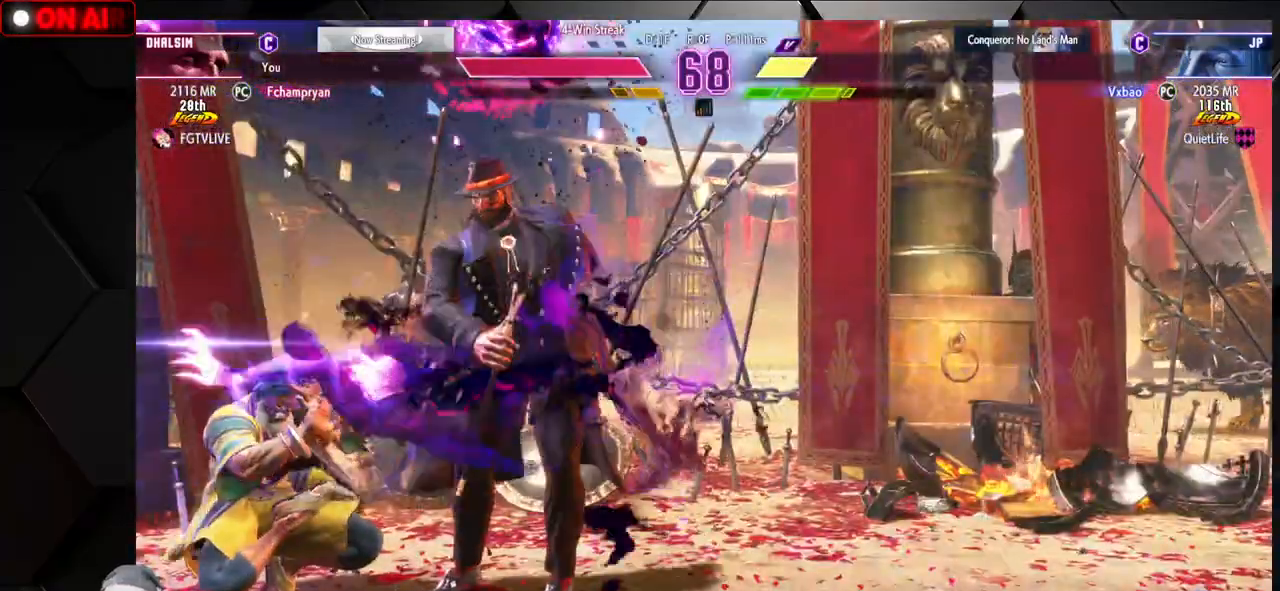
{"buttons": ["CIRCLE", "TRIANGLE"], "left_stick": "left", "events": [[300, "left_stick", "left"]]}
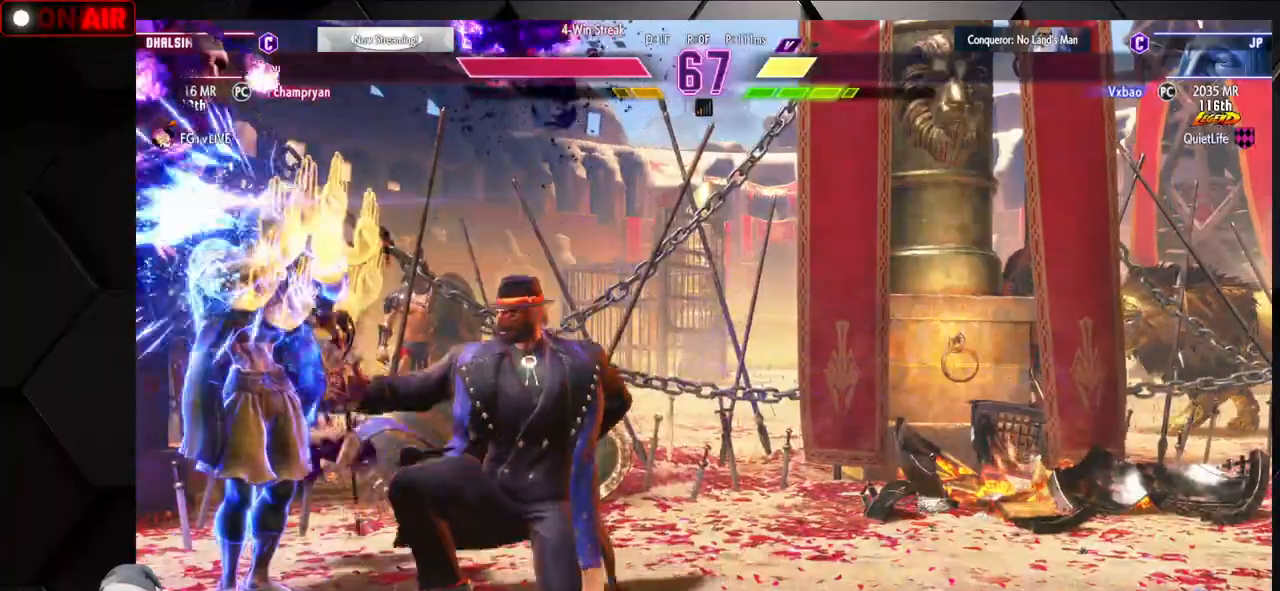
{"buttons": ["CIRCLE", "TRIANGLE"], "left_stick": "down-left", "events": [[183, "left_stick", "down-left"]]}
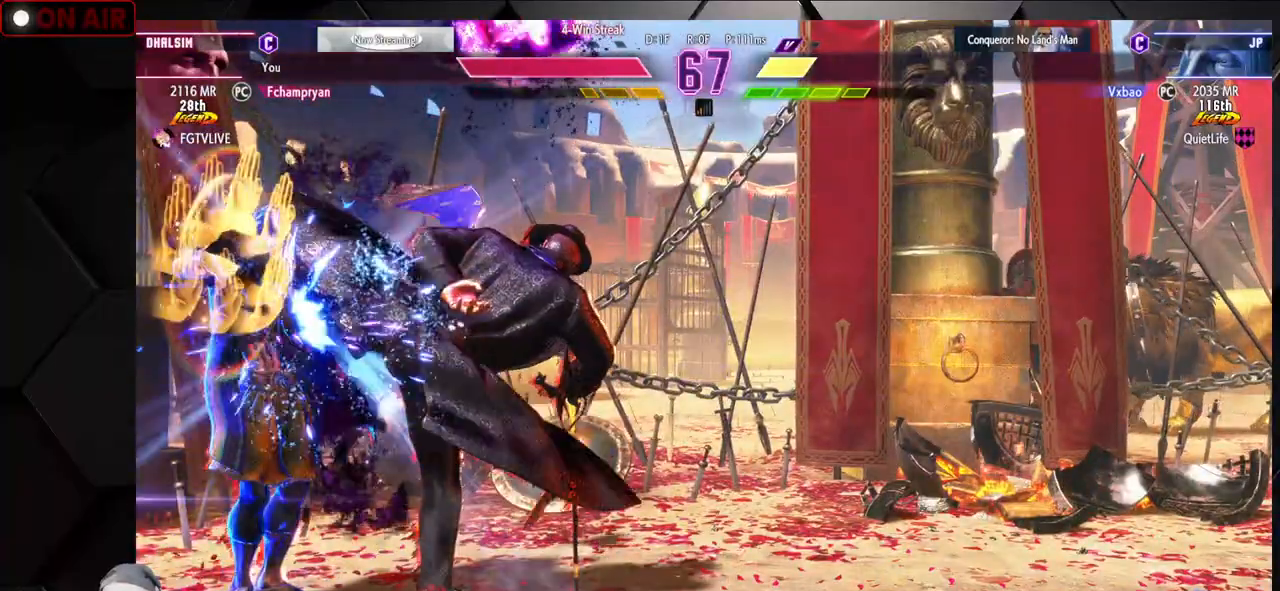
{"buttons": ["CIRCLE", "TRIANGLE"], "left_stick": "left", "events": [[117, "left_stick", "left"]]}
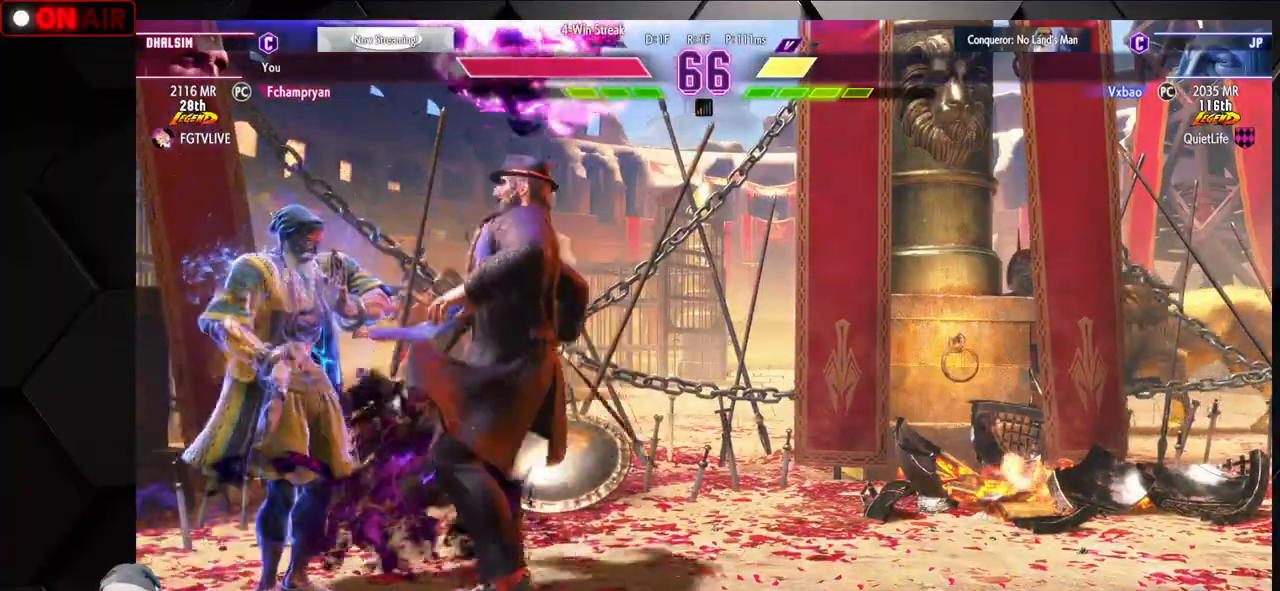
{"buttons": [], "left_stick": "up-left", "events": [[67, "left_stick", "down-left"], [200, "TRIANGLE", "up"], [217, "CIRCLE", "up"], [217, "left_stick", "up-left"]]}
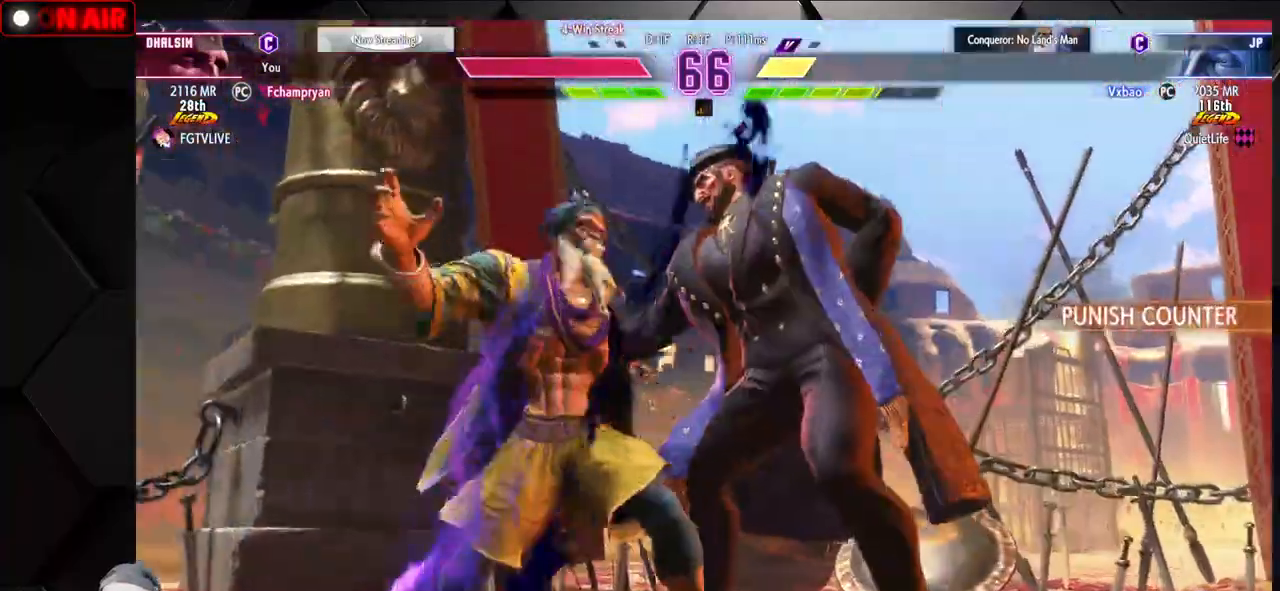
{"buttons": ["CROSS", "SQUARE", "TRIANGLE", "L1", "R1"], "left_stick": "down", "events": [[83, "R1", "down"], [83, "SQUARE", "down"], [100, "L1", "down"], [100, "TRIANGLE", "down"], [117, "L1", "up"], [133, "left_stick", "down-left"], [167, "SQUARE", "up"], [167, "TRIANGLE", "up"], [183, "R1", "up"], [283, "L1", "down"], [283, "R1", "down"], [283, "SQUARE", "down"], [283, "TRIANGLE", "down"], [300, "left_stick", "down"], [367, "L1", "up"], [367, "R1", "up"], [367, "SQUARE", "up"], [367, "TRIANGLE", "up"], [467, "L1", "down"], [467, "R1", "down"], [483, "CROSS", "down"], [483, "SQUARE", "down"], [483, "TRIANGLE", "down"]]}
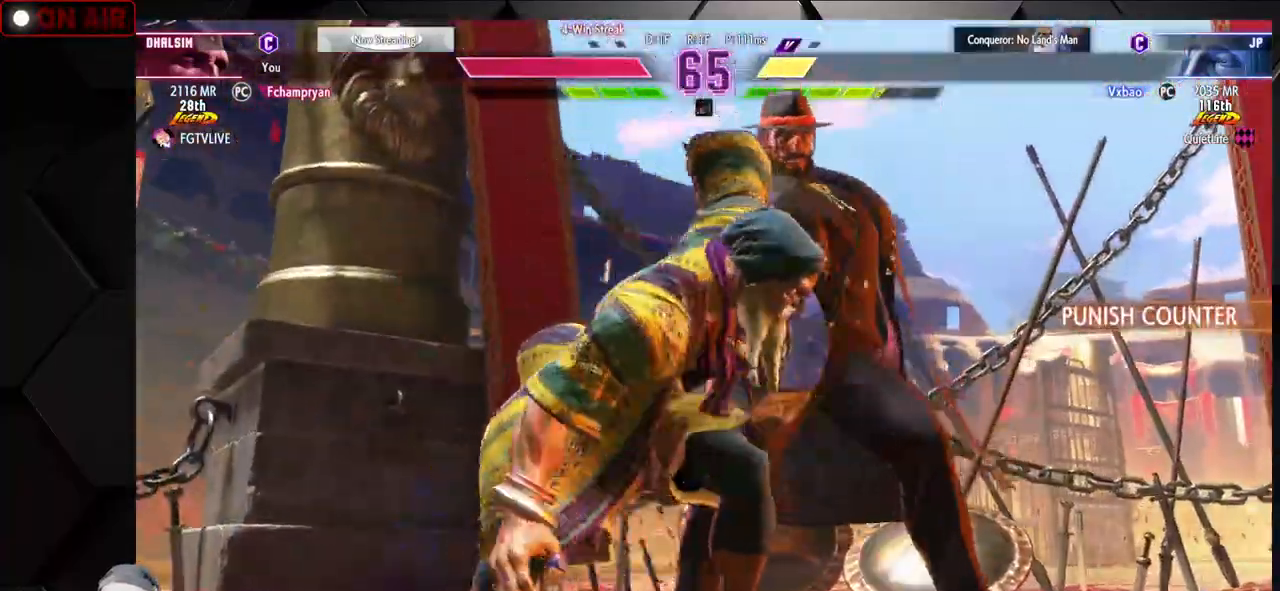
{"buttons": [], "left_stick": "center", "events": [[17, "CROSS", "up"], [50, "SQUARE", "up"], [50, "TRIANGLE", "up"], [67, "L1", "up"], [67, "R1", "up"], [83, "left_stick", "center"], [200, "R1", "down"], [217, "CROSS", "down"], [217, "SQUARE", "down"], [217, "TRIANGLE", "down"], [233, "CROSS", "up"], [233, "SQUARE", "up"], [233, "TRIANGLE", "up"], [267, "R1", "up"], [383, "CROSS", "down"], [383, "L1", "down"], [383, "R1", "down"], [383, "SQUARE", "down"], [383, "TRIANGLE", "down"], [467, "CROSS", "up"], [467, "L1", "up"], [467, "R1", "up"], [467, "SQUARE", "up"], [467, "TRIANGLE", "up"]]}
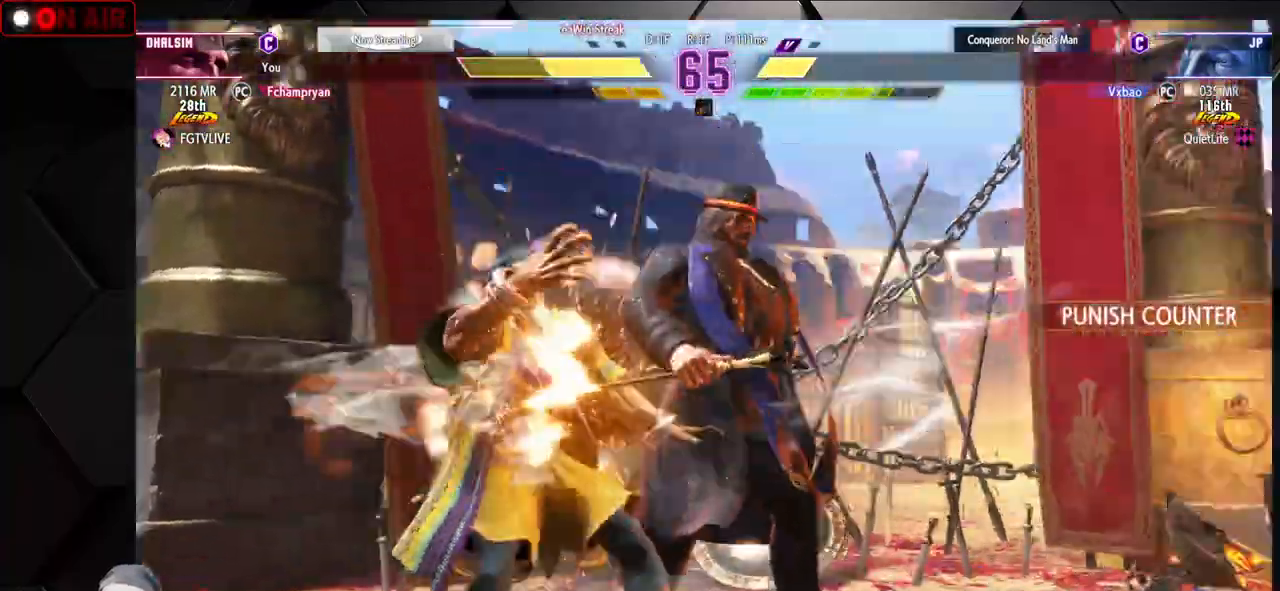
{"buttons": ["CROSS", "SQUARE", "TRIANGLE", "R1"], "left_stick": "center", "events": [[67, "R1", "down"], [83, "CROSS", "down"], [83, "L1", "down"], [83, "SQUARE", "down"], [83, "TRIANGLE", "down"], [117, "CROSS", "up"], [150, "L1", "up"], [150, "SQUARE", "up"], [150, "TRIANGLE", "up"], [167, "R1", "up"], [267, "CROSS", "down"], [267, "L1", "down"], [267, "R1", "down"], [267, "SQUARE", "down"], [267, "TRIANGLE", "down"], [300, "CROSS", "up"], [333, "L1", "up"], [333, "SQUARE", "up"], [333, "TRIANGLE", "up"], [350, "R1", "up"], [433, "CROSS", "down"], [433, "R1", "down"], [433, "SQUARE", "down"], [433, "TRIANGLE", "down"], [450, "L1", "down"], [500, "L1", "up"]]}
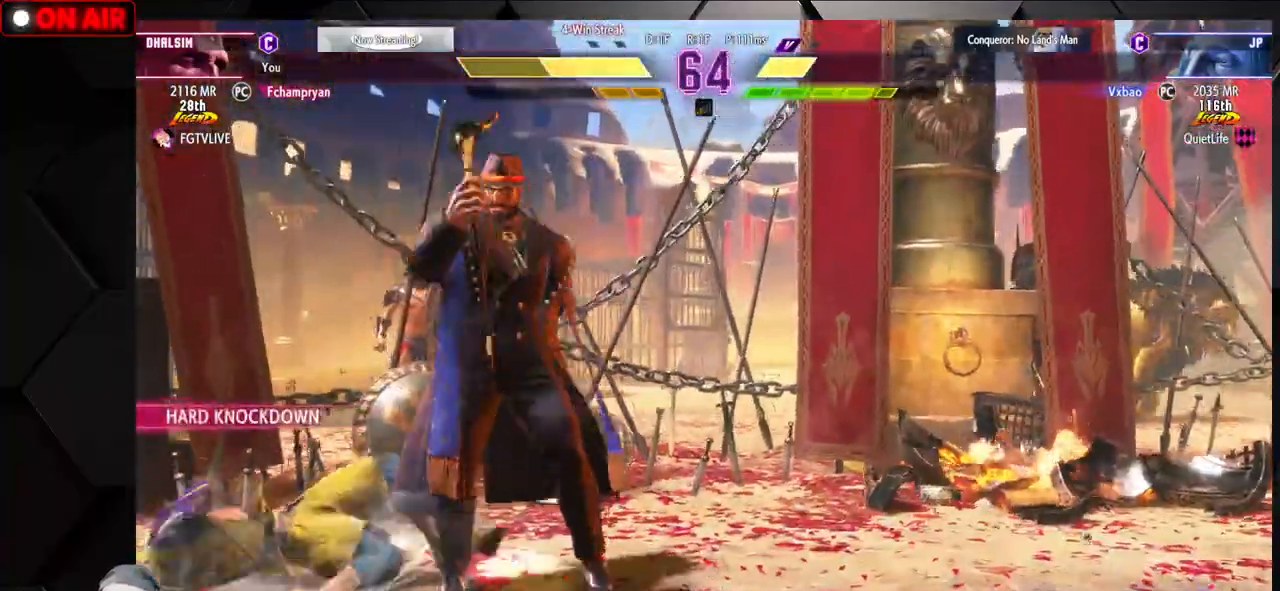
{"buttons": [], "left_stick": "up-left", "events": [[17, "CROSS", "up"], [17, "SQUARE", "up"], [33, "R1", "up"], [33, "TRIANGLE", "up"], [100, "left_stick", "down-left"], [450, "left_stick", "up-left"]]}
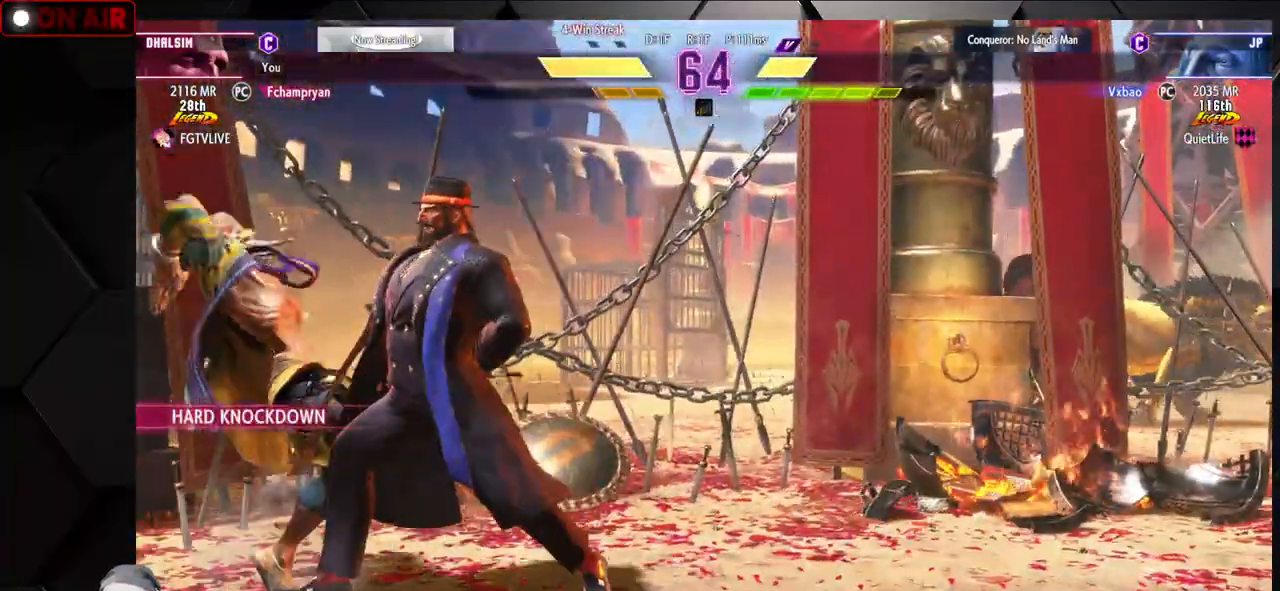
{"buttons": [], "left_stick": "down-left", "events": [[50, "left_stick", "down-left"], [100, "R2", "down"], [200, "R2", "up"]]}
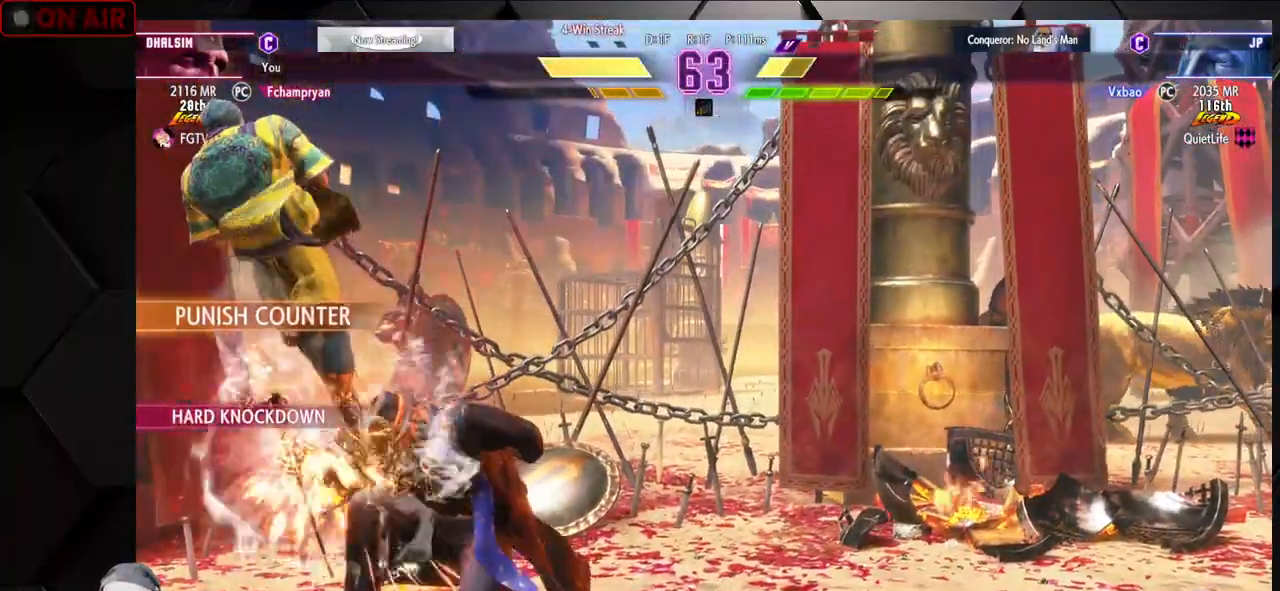
{"buttons": [], "left_stick": "down-left", "events": [[133, "left_stick", "up-left"], [267, "SQUARE", "down"], [367, "SQUARE", "up"], [450, "left_stick", "down-left"]]}
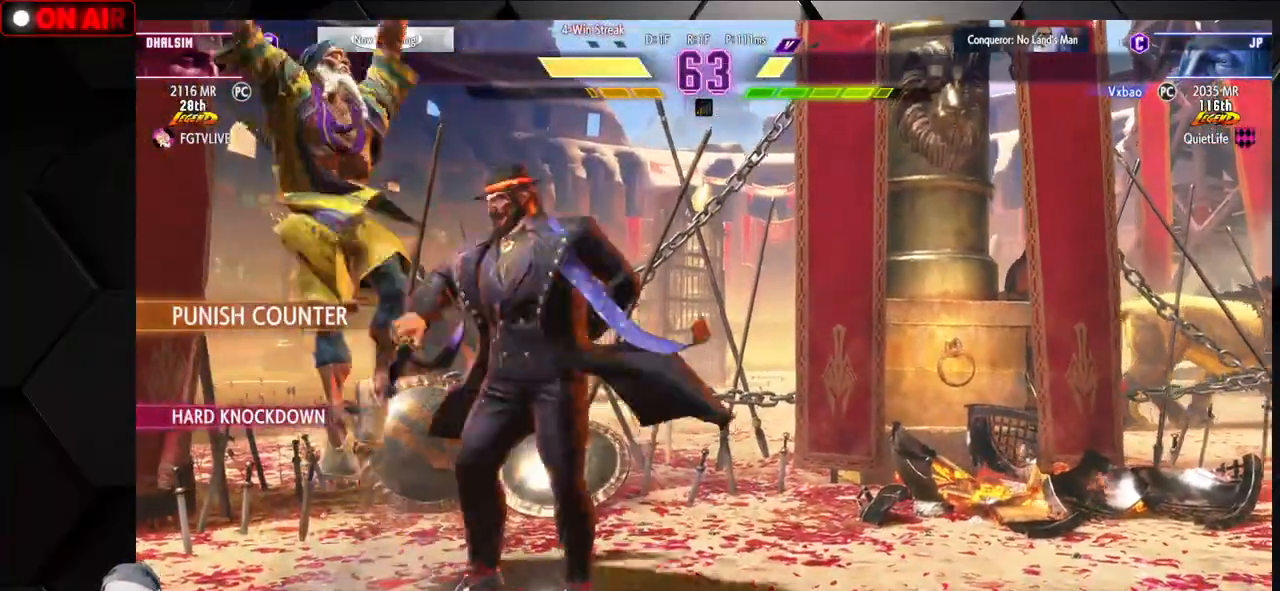
{"buttons": [], "left_stick": "right", "events": [[50, "SQUARE", "down"], [167, "SQUARE", "up"], [250, "left_stick", "left"], [400, "left_stick", "center"], [467, "left_stick", "right"]]}
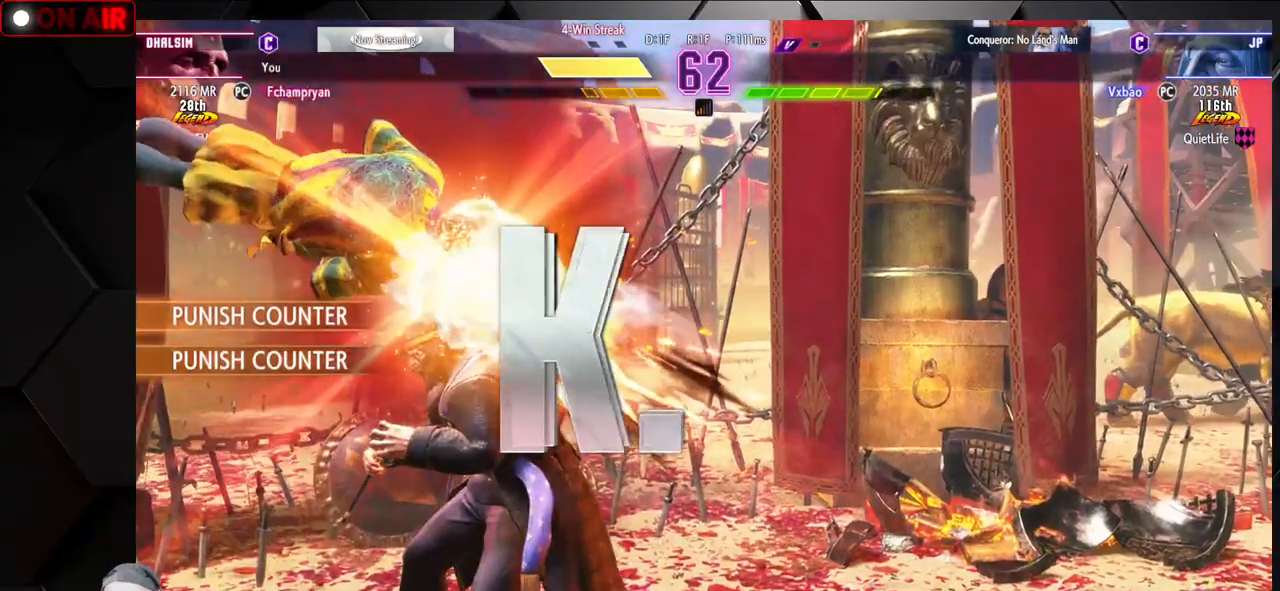
{"buttons": [], "left_stick": "down-right", "events": [[33, "R1", "down"], [33, "SQUARE", "down"], [50, "TRIANGLE", "down"], [117, "R1", "up"], [117, "SQUARE", "up"], [117, "TRIANGLE", "up"], [117, "left_stick", "left"], [183, "left_stick", "down-left"], [317, "R1", "down"], [317, "SQUARE", "down"], [317, "TRIANGLE", "down"], [333, "left_stick", "down-right"], [383, "R1", "up"], [400, "SQUARE", "up"], [400, "TRIANGLE", "up"]]}
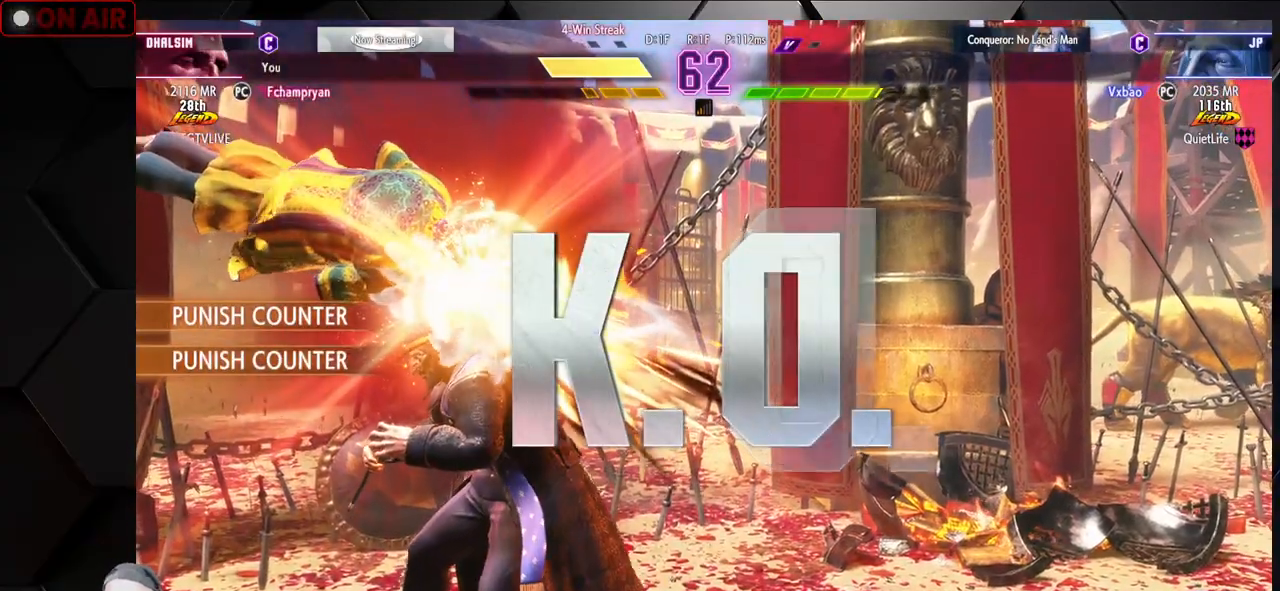
{"buttons": ["R1"], "left_stick": "right", "events": [[267, "left_stick", "up"], [383, "R1", "down"], [383, "TRIANGLE", "down"], [400, "left_stick", "right"], [500, "TRIANGLE", "up"]]}
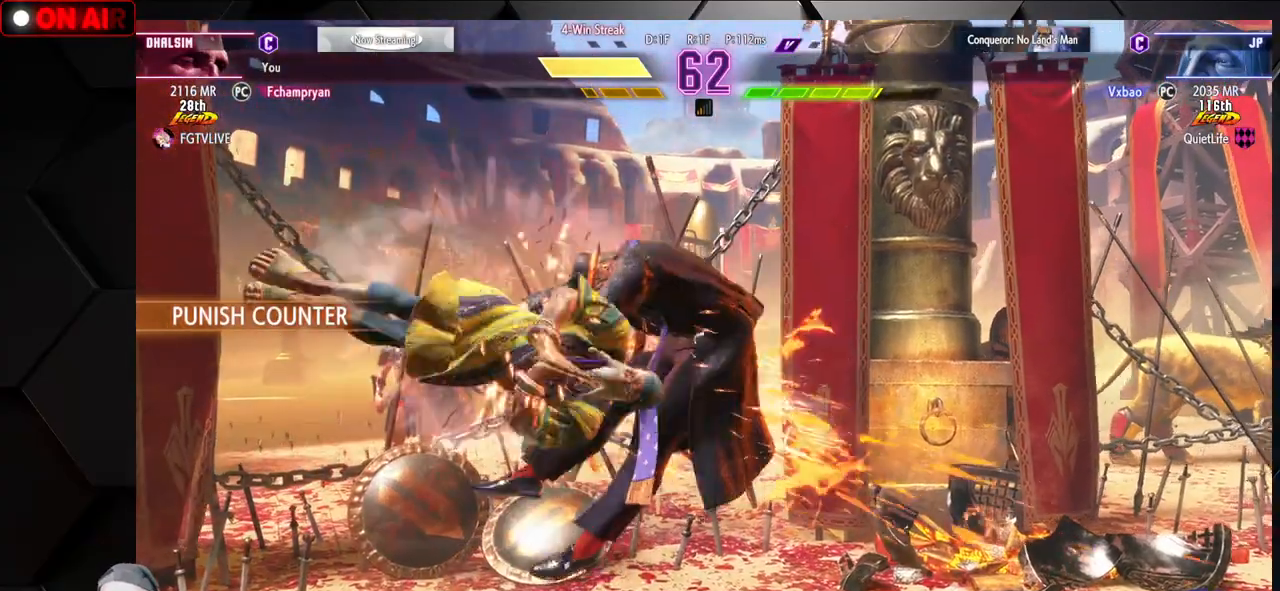
{"buttons": ["CROSS"], "left_stick": "center", "events": [[33, "left_stick", "center"], [50, "R1", "up"], [300, "CROSS", "down"], [333, "CIRCLE", "down"], [367, "SQUARE", "down"], [367, "TRIANGLE", "down"], [400, "SQUARE", "up"], [400, "TRIANGLE", "up"], [450, "CIRCLE", "up"]]}
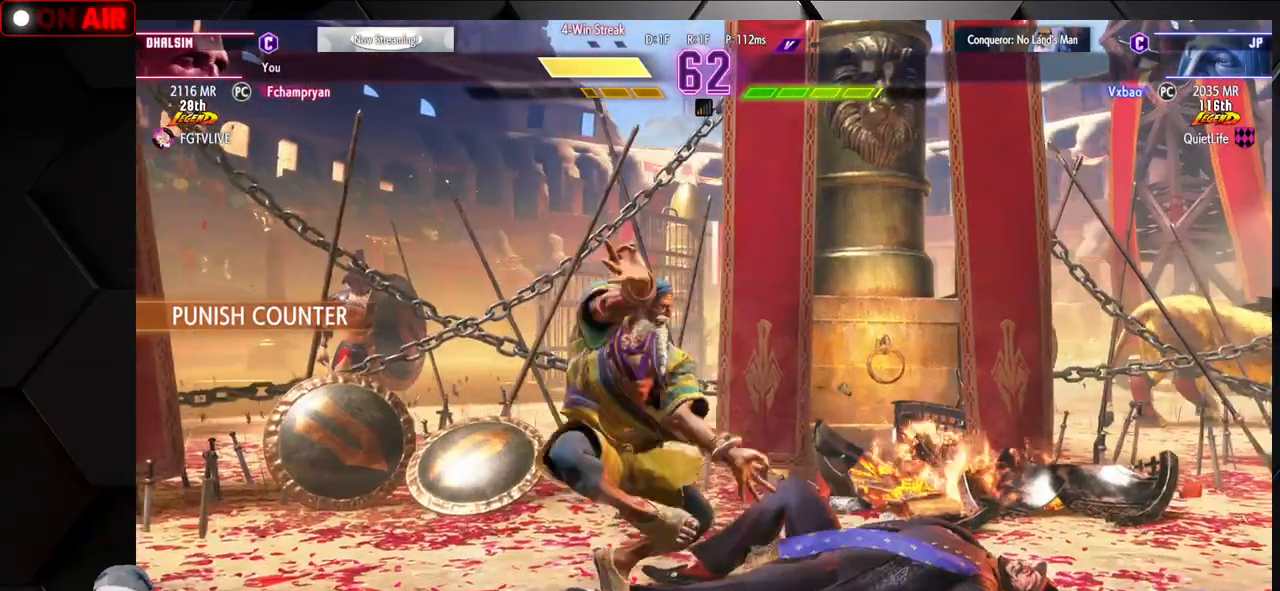
{"buttons": [], "left_stick": "center", "events": [[17, "CIRCLE", "down"], [33, "SQUARE", "down"], [33, "TRIANGLE", "down"], [100, "CIRCLE", "up"], [100, "SQUARE", "up"], [100, "TRIANGLE", "up"], [167, "SQUARE", "down"], [183, "CIRCLE", "down"], [183, "TRIANGLE", "down"], [250, "CROSS", "up"], [283, "CIRCLE", "up"], [300, "SQUARE", "up"], [300, "TRIANGLE", "up"], [383, "CROSS", "down"], [400, "CROSS", "up"], [417, "CROSS", "down"], [467, "CROSS", "up"]]}
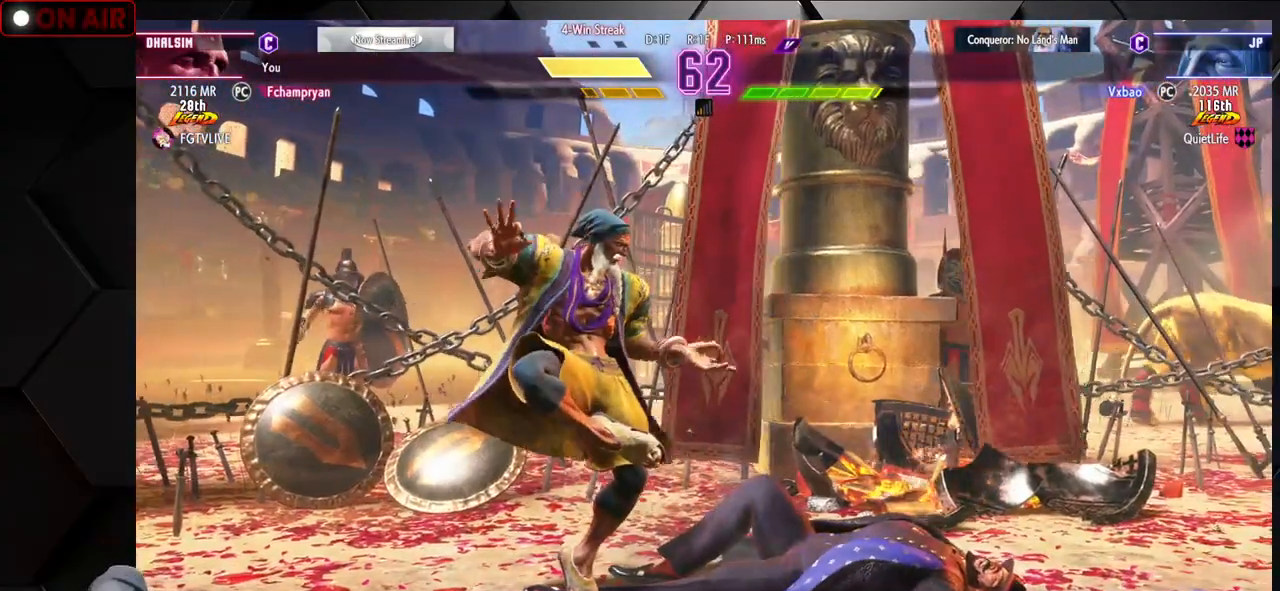
{"buttons": [], "left_stick": "center", "events": [[17, "L1", "down"], [50, "CROSS", "down"], [100, "L1", "up"], [133, "left_stick", "down-right"], [217, "CROSS", "up"], [433, "left_stick", "center"]]}
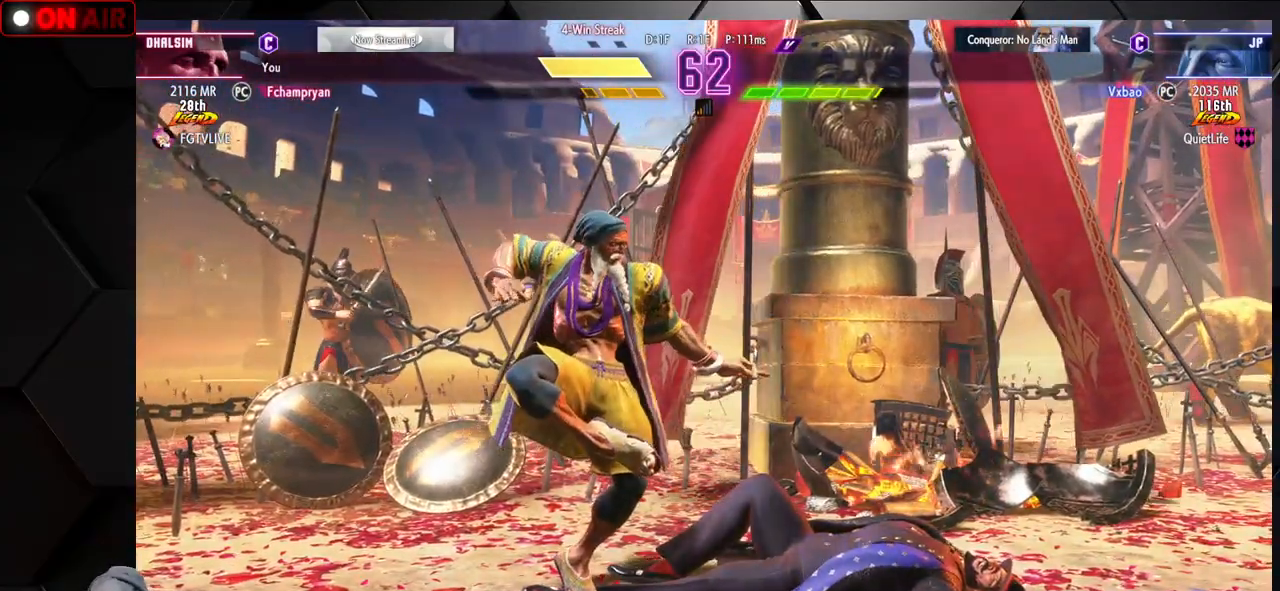
{"buttons": [], "left_stick": "center", "events": [[150, "left_stick", "right"], [200, "left_stick", "center"]]}
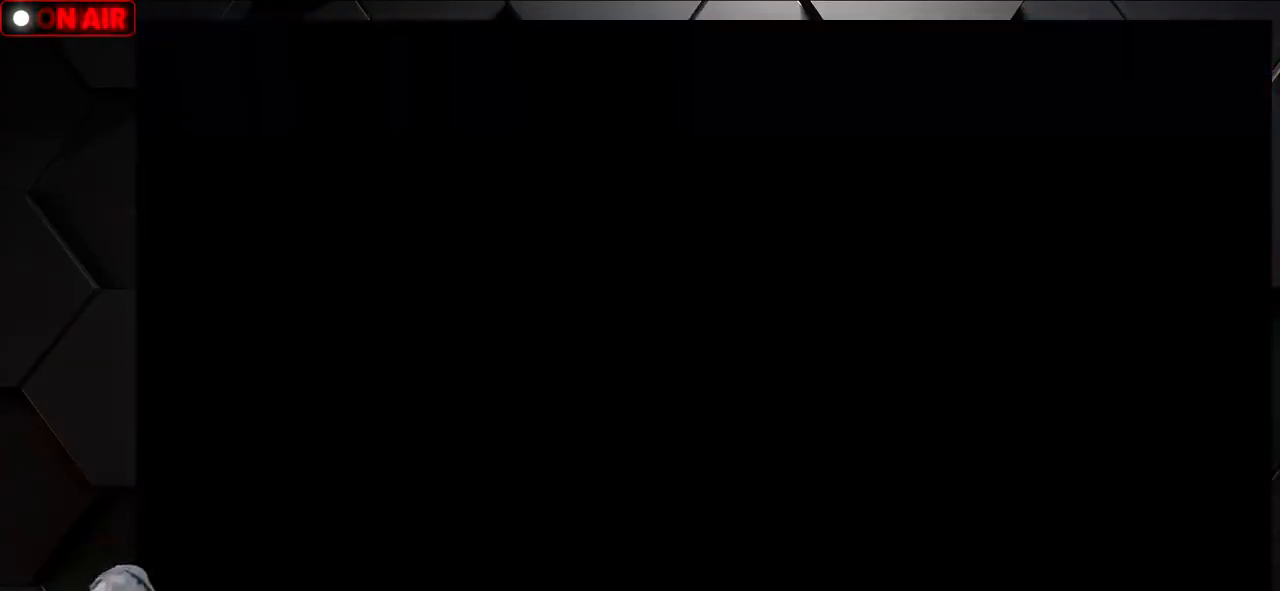
{"buttons": [], "left_stick": "center", "events": []}
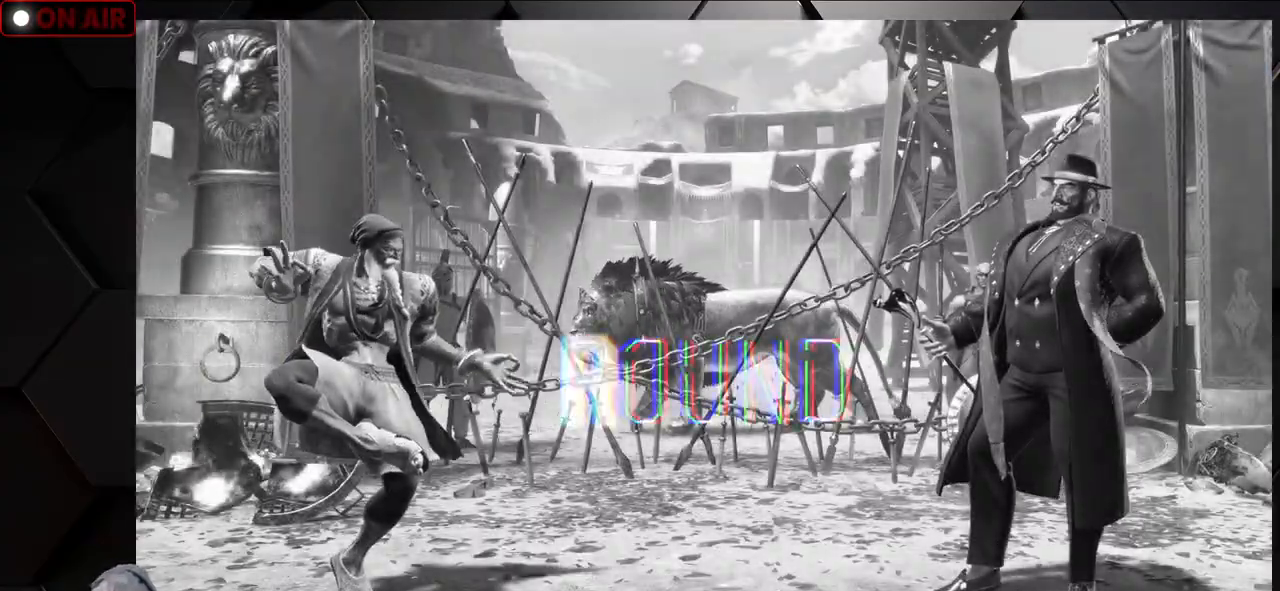
{"buttons": [], "left_stick": "center", "events": []}
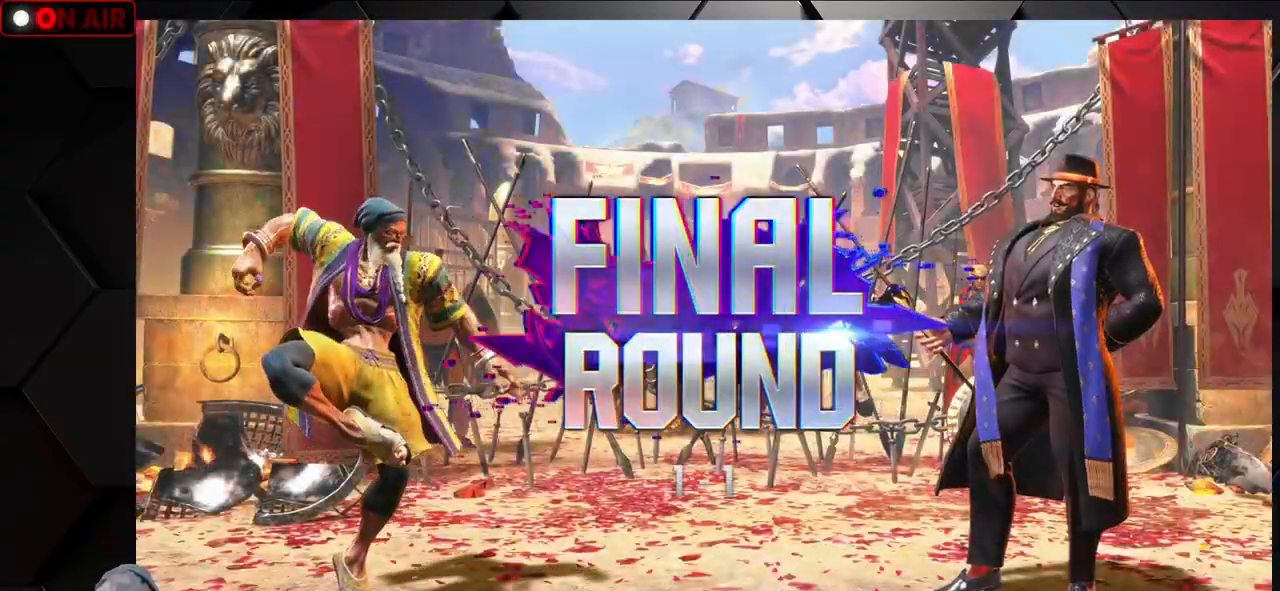
{"buttons": [], "left_stick": "center", "events": []}
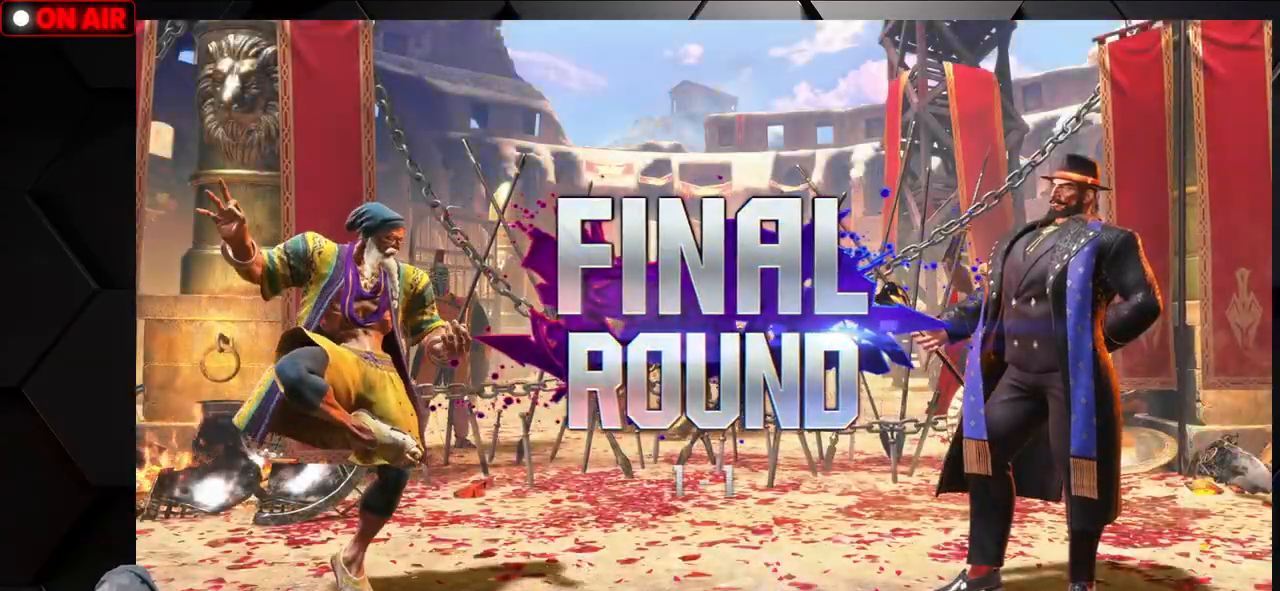
{"buttons": [], "left_stick": "center", "events": []}